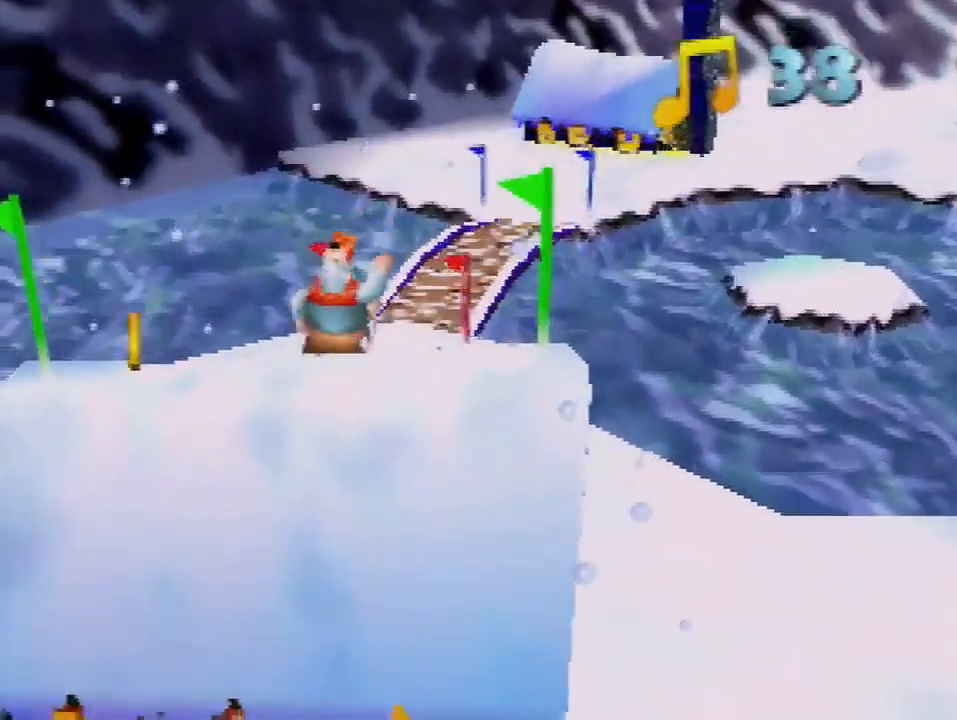
Gameplay with a controller (Nintendo layout); each line is a JSON object with the inputs held at the frame after it. "events" lists button and stick changes between this image and that frame as [ms after this image, input, new state], when the widget could be followed in between. Not read: L3 R3 Z.
{"buttons": [], "left_stick": "up", "events": []}
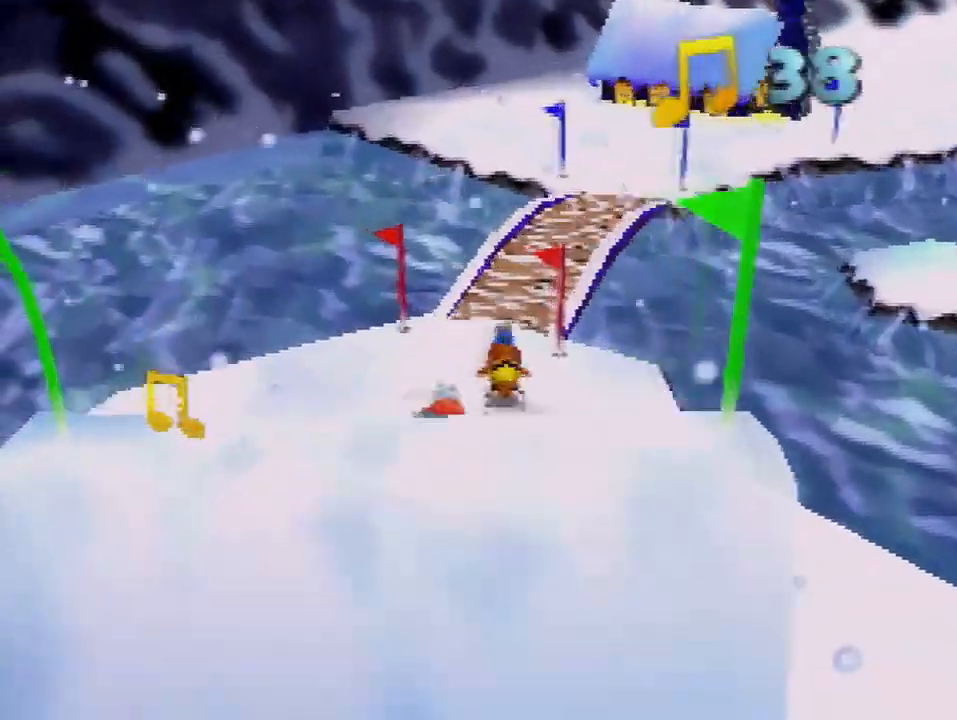
{"buttons": [], "left_stick": "up", "events": []}
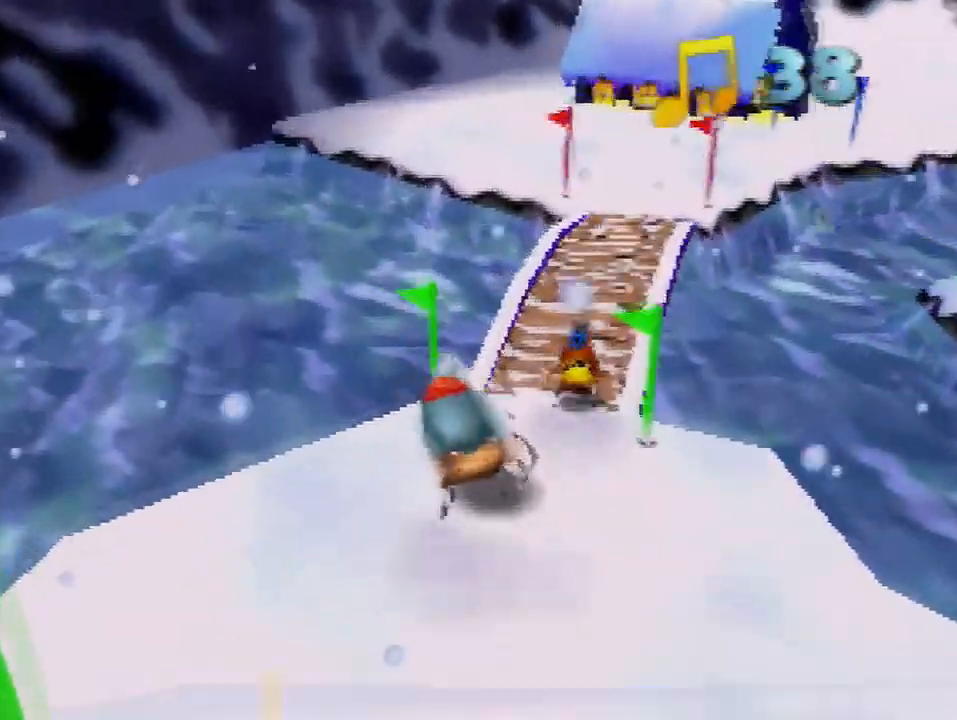
{"buttons": [], "left_stick": "up", "events": []}
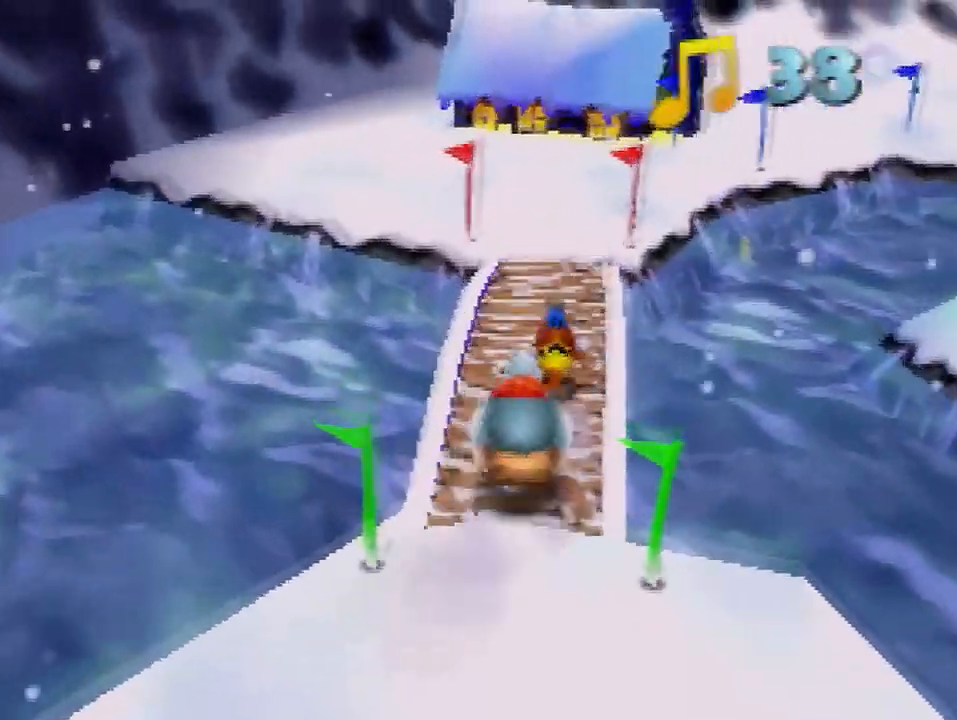
{"buttons": [], "left_stick": "up", "events": []}
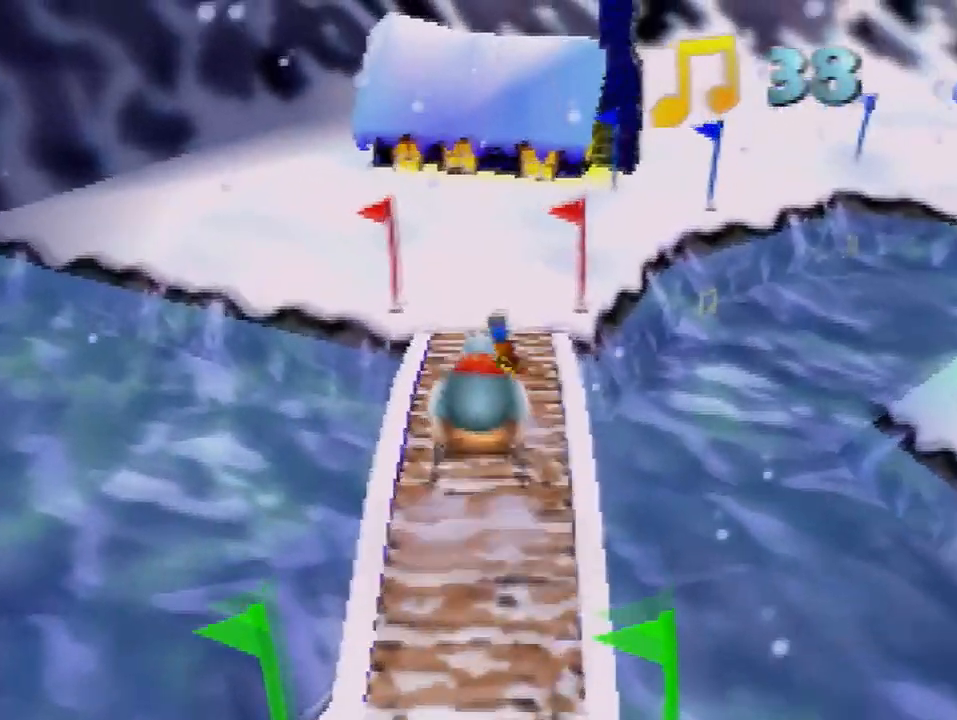
{"buttons": [], "left_stick": "up-right", "events": [[434, "left_stick", "up-right"]]}
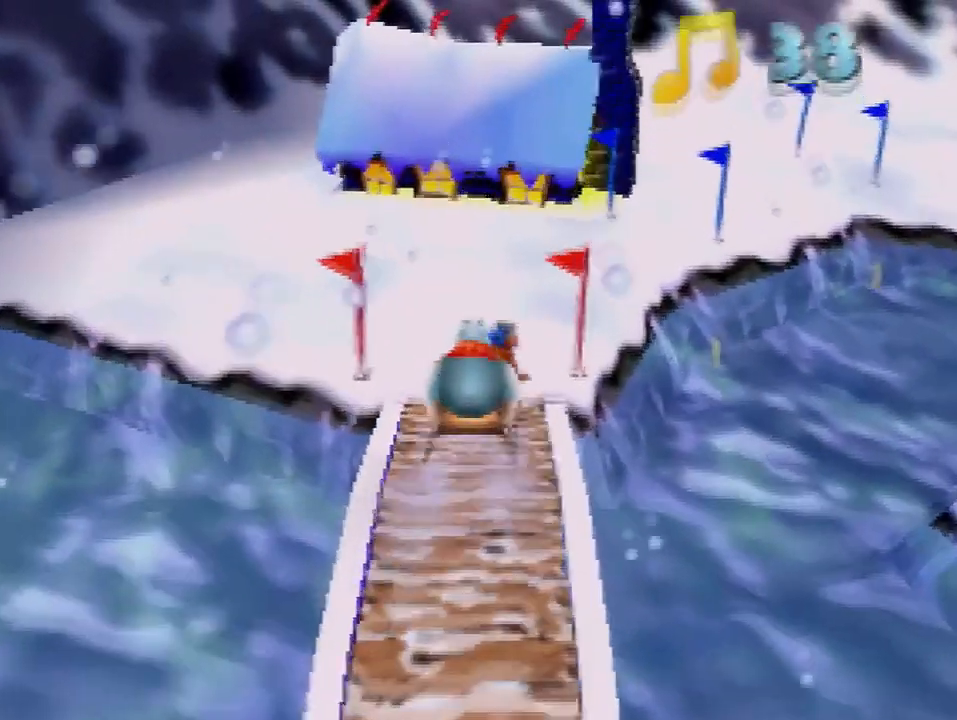
{"buttons": [], "left_stick": "up-right", "events": [[233, "A", "down"], [333, "A", "up"]]}
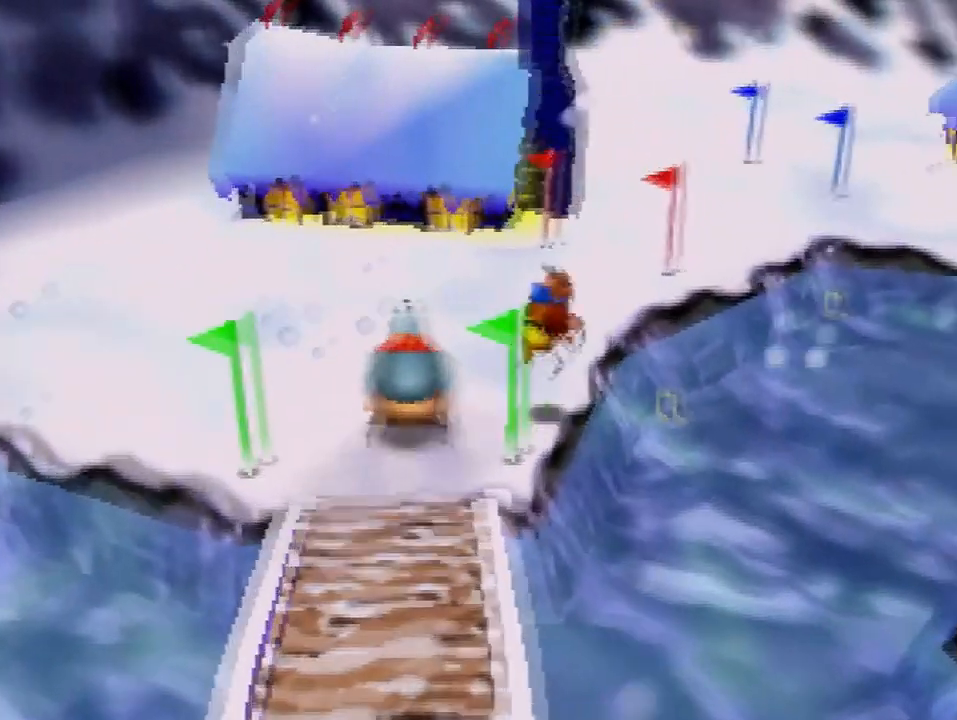
{"buttons": [], "left_stick": "up", "events": [[367, "left_stick", "up"]]}
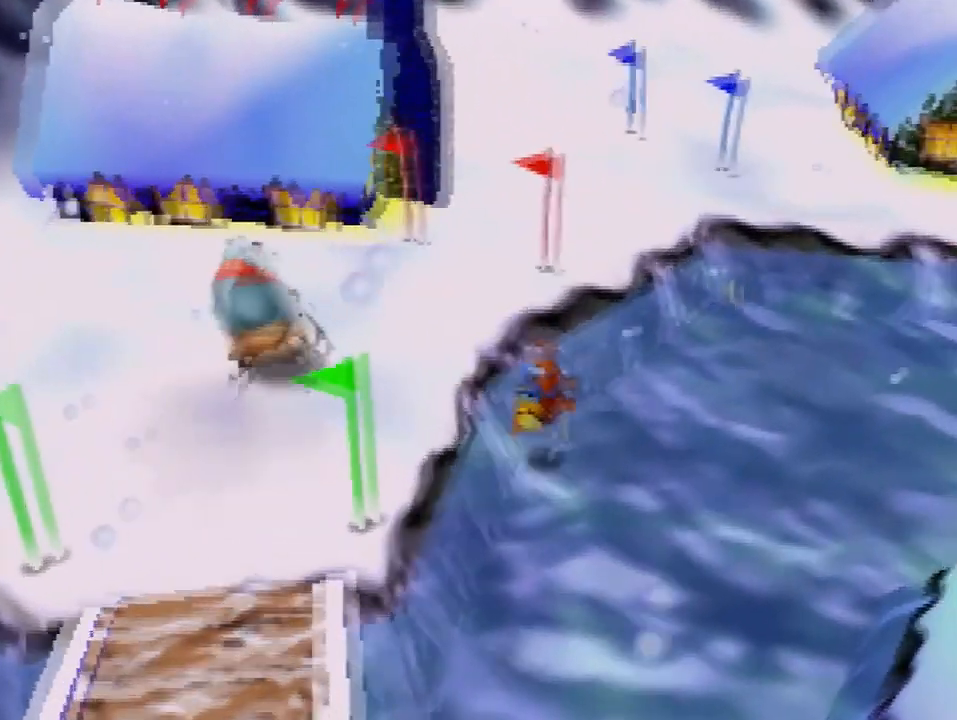
{"buttons": [], "left_stick": "up-left", "events": [[133, "A", "down"], [333, "A", "up"], [467, "left_stick", "up-left"]]}
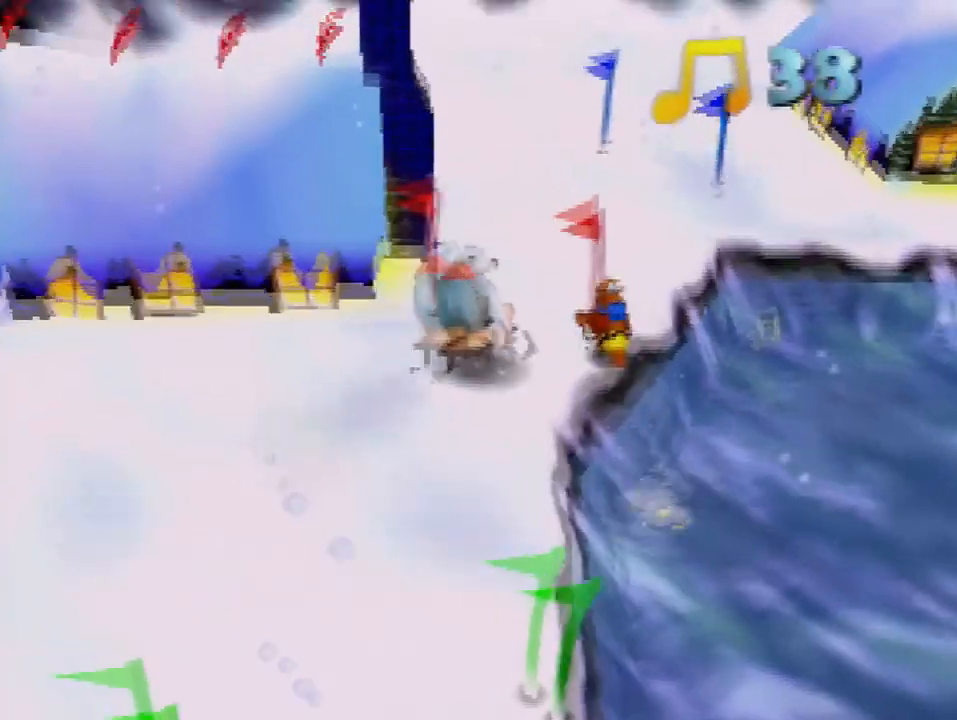
{"buttons": [], "left_stick": "right", "events": [[167, "left_stick", "up-right"], [200, "A", "down"], [300, "A", "up"], [434, "left_stick", "right"]]}
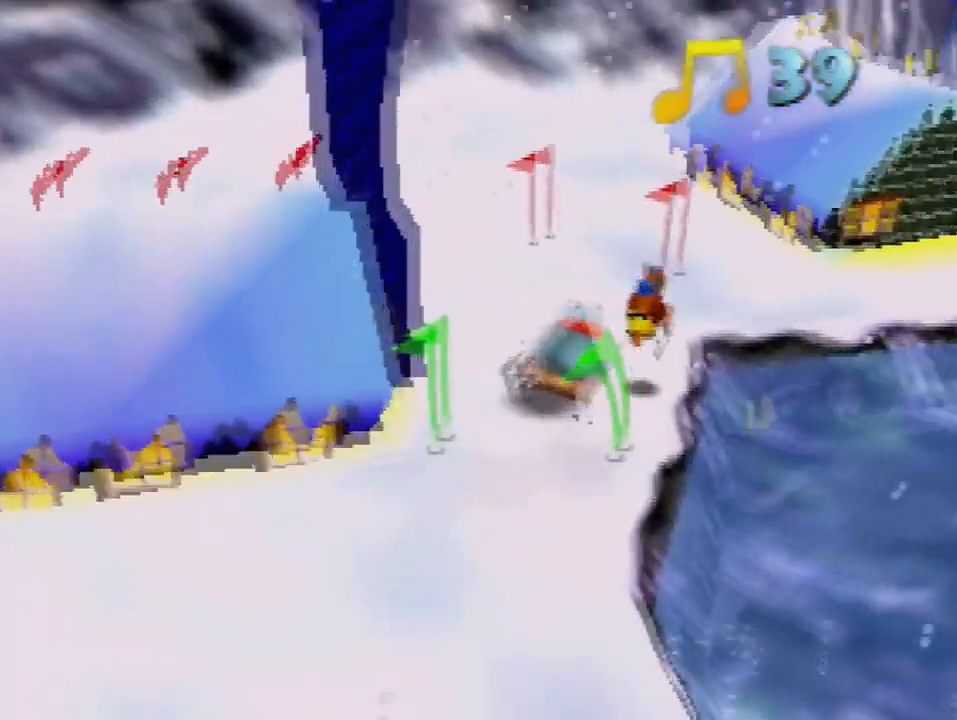
{"buttons": [], "left_stick": "up-left", "events": [[100, "left_stick", "down-right"], [300, "left_stick", "down-left"], [500, "left_stick", "up-left"]]}
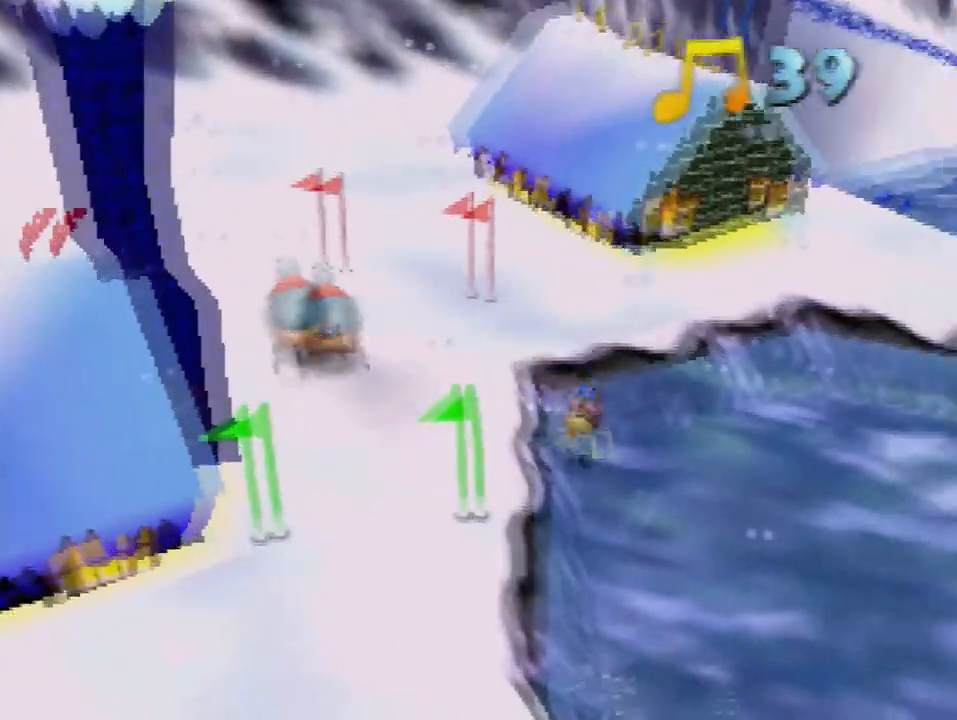
{"buttons": [], "left_stick": "up-left", "events": [[134, "A", "down"], [234, "A", "up"]]}
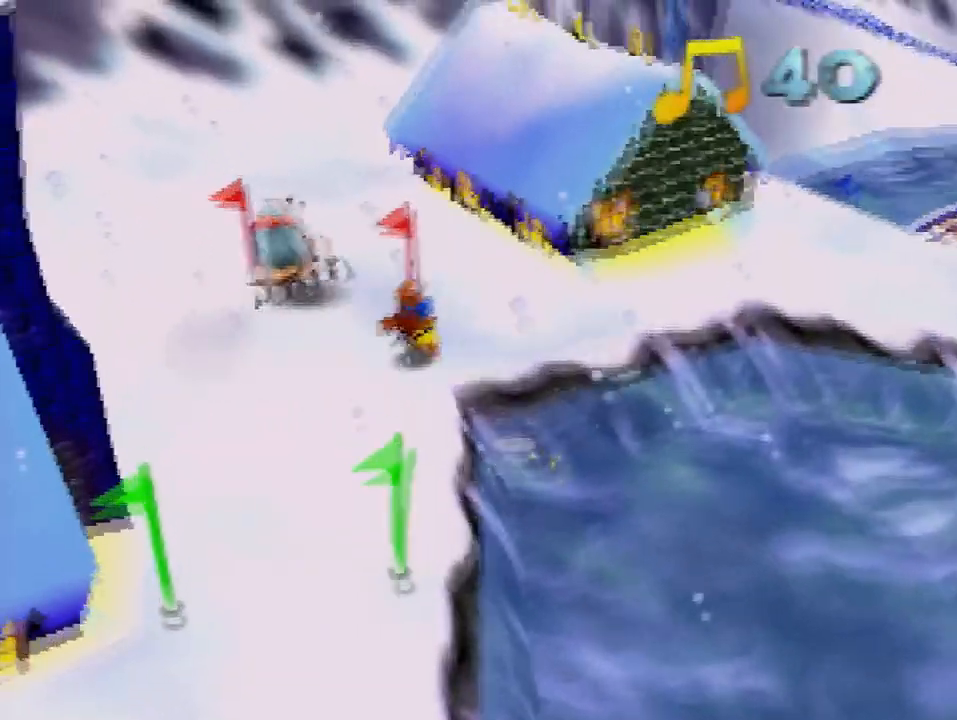
{"buttons": ["A"], "left_stick": "up-right", "events": [[33, "left_stick", "up"], [166, "left_stick", "up-right"], [400, "A", "down"]]}
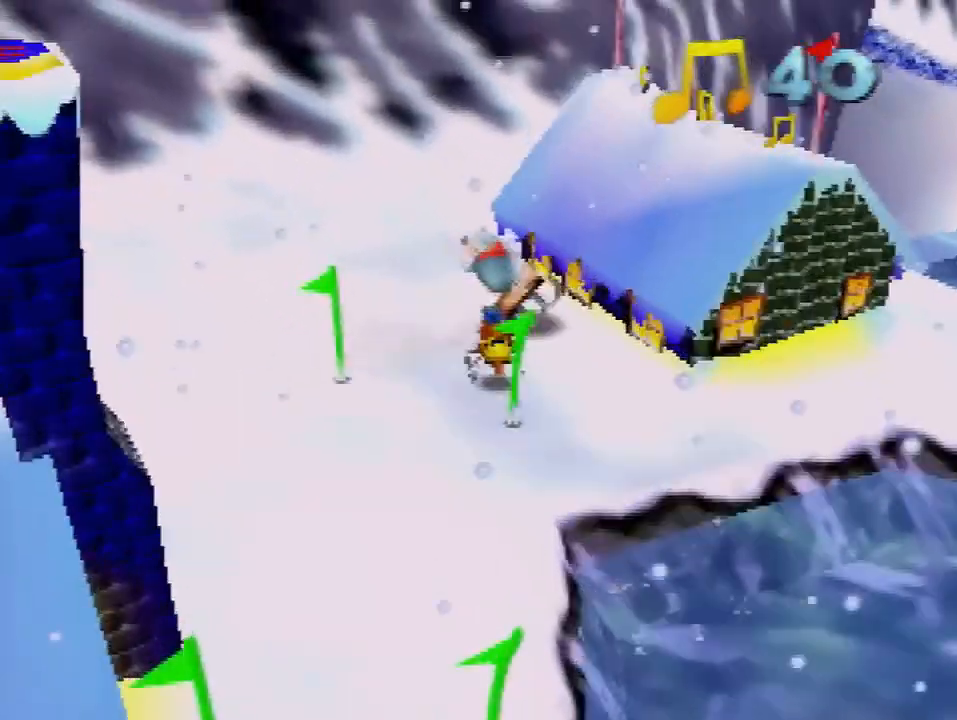
{"buttons": ["A"], "left_stick": "up-right", "events": []}
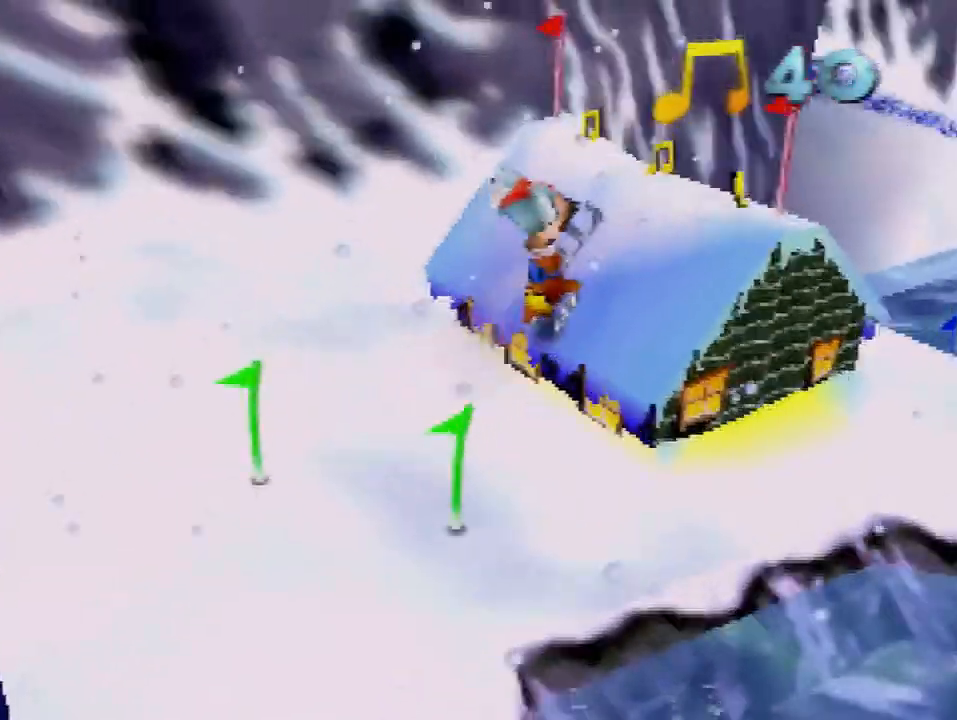
{"buttons": [], "left_stick": "down-right", "events": [[33, "A", "up"], [400, "left_stick", "down-right"]]}
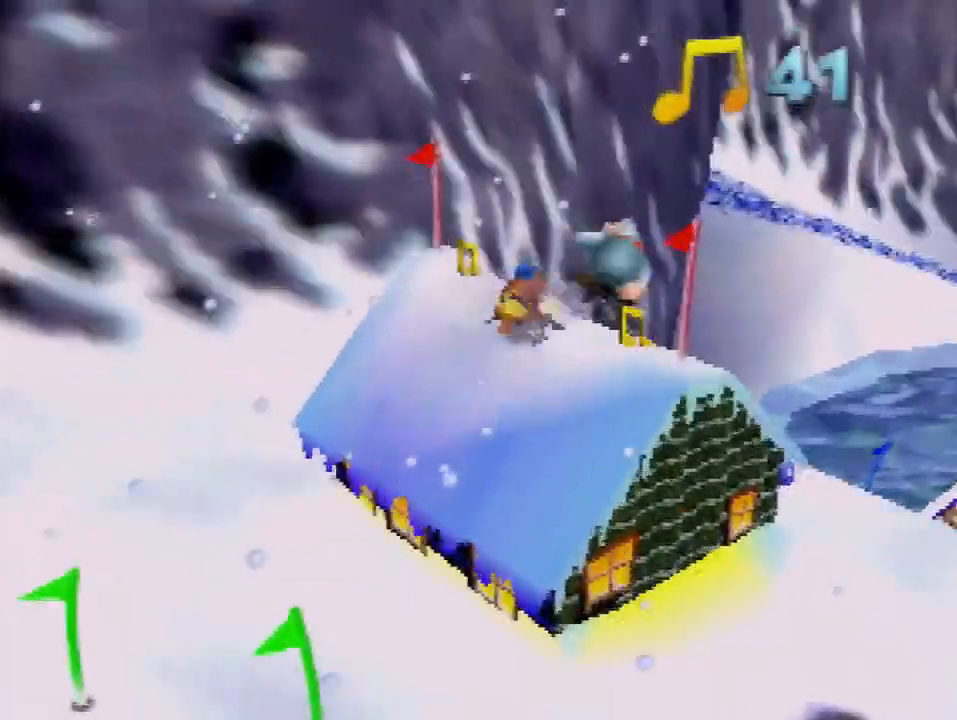
{"buttons": ["A"], "left_stick": "up-right", "events": [[100, "left_stick", "down"], [367, "left_stick", "right"], [467, "left_stick", "up-right"], [501, "A", "down"]]}
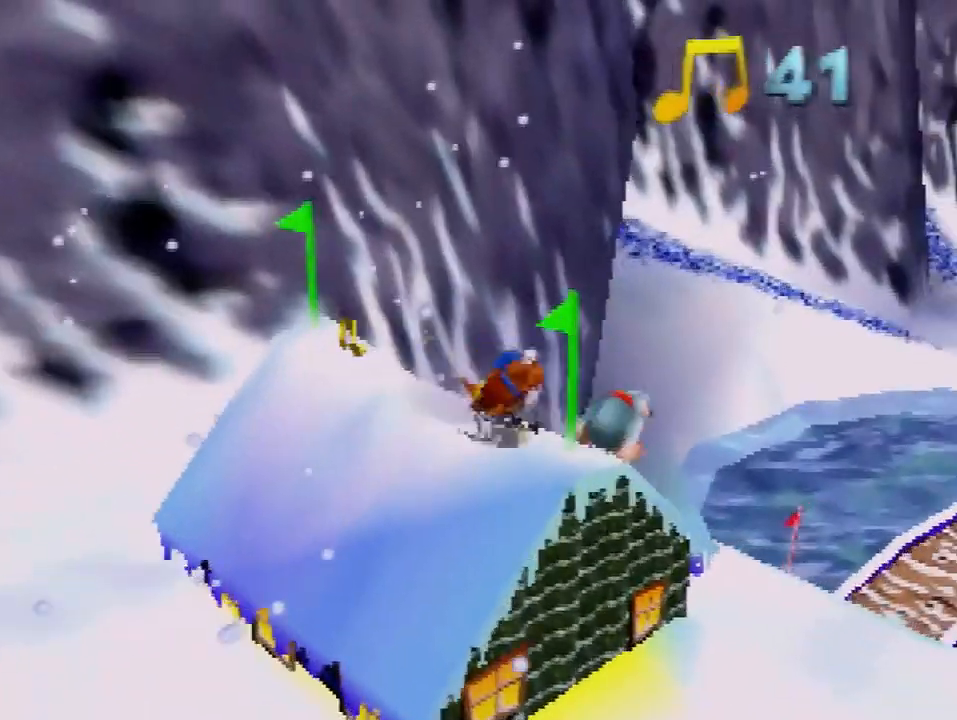
{"buttons": ["A"], "left_stick": "up-right", "events": []}
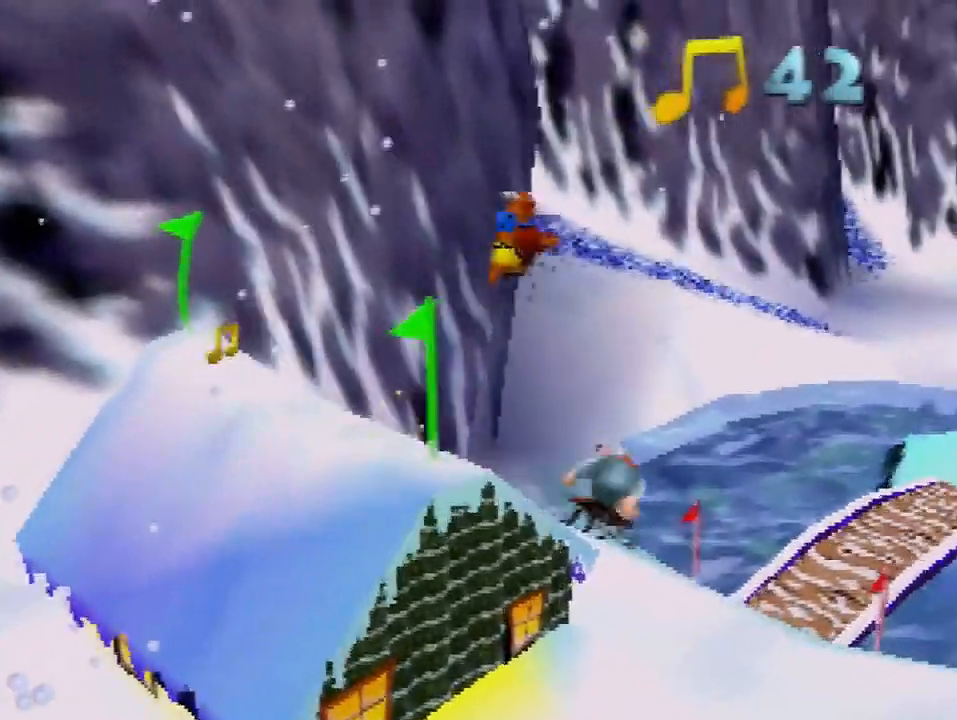
{"buttons": ["A"], "left_stick": "up-right", "events": []}
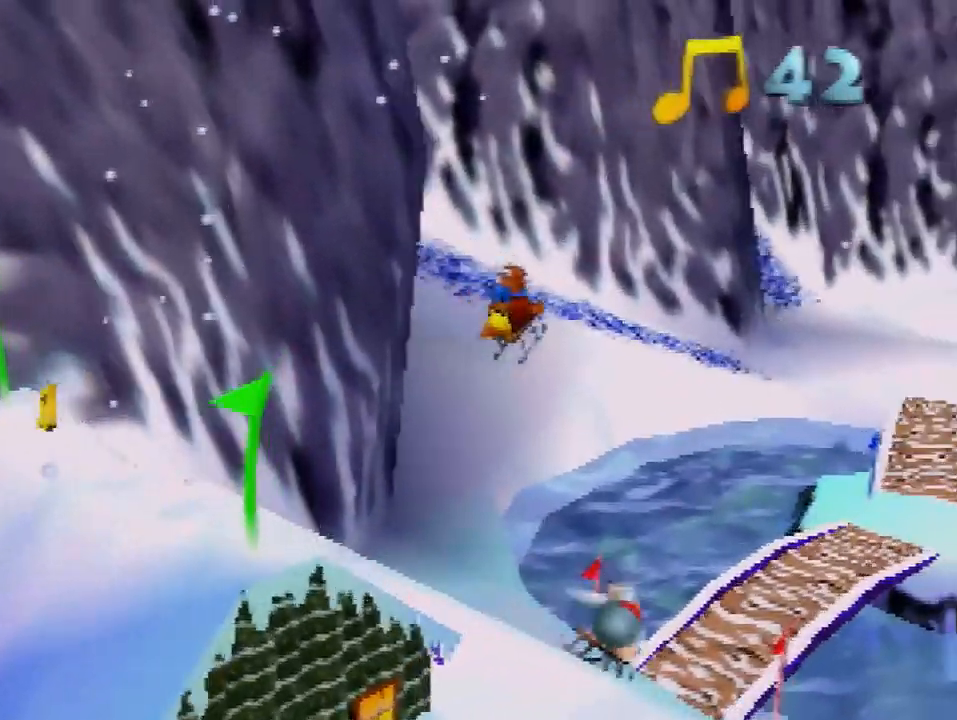
{"buttons": [], "left_stick": "up-right", "events": [[300, "A", "up"]]}
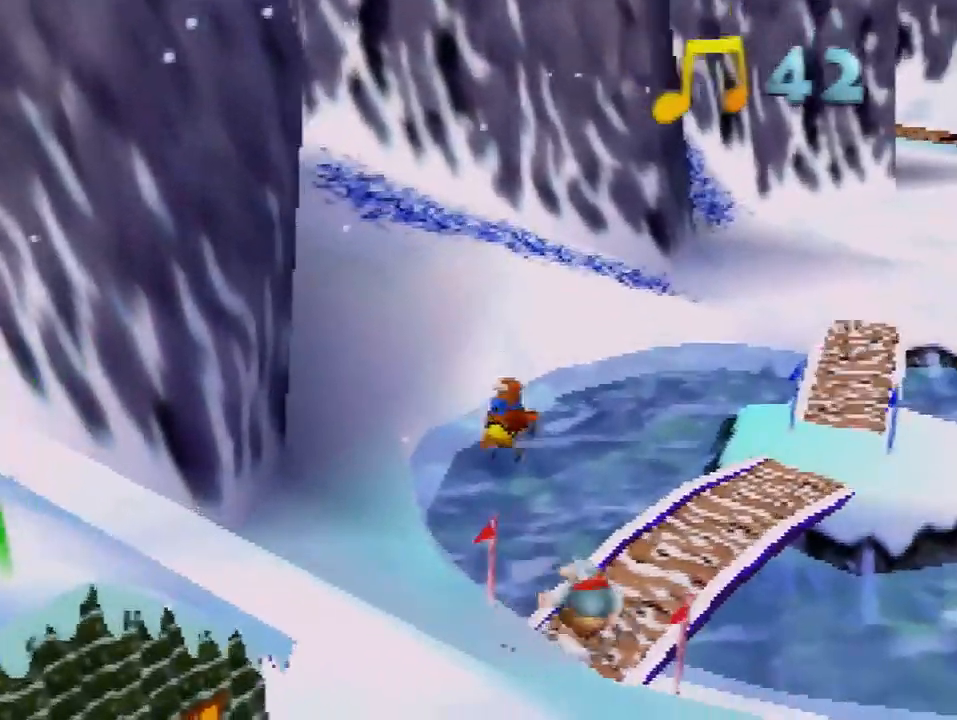
{"buttons": [], "left_stick": "up-right", "events": []}
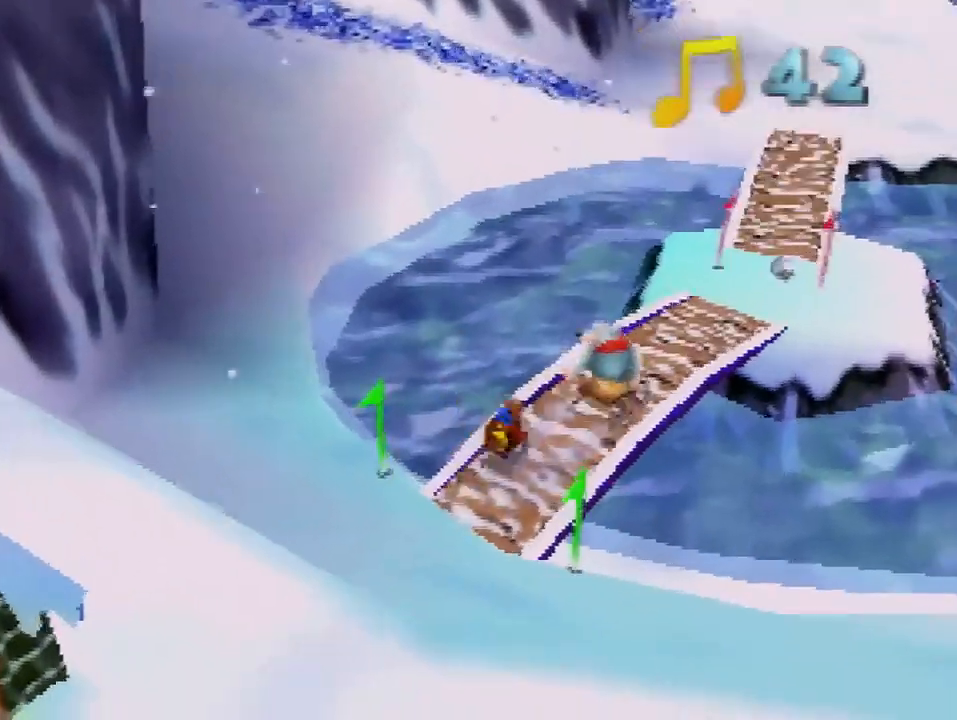
{"buttons": [], "left_stick": "up-right", "events": []}
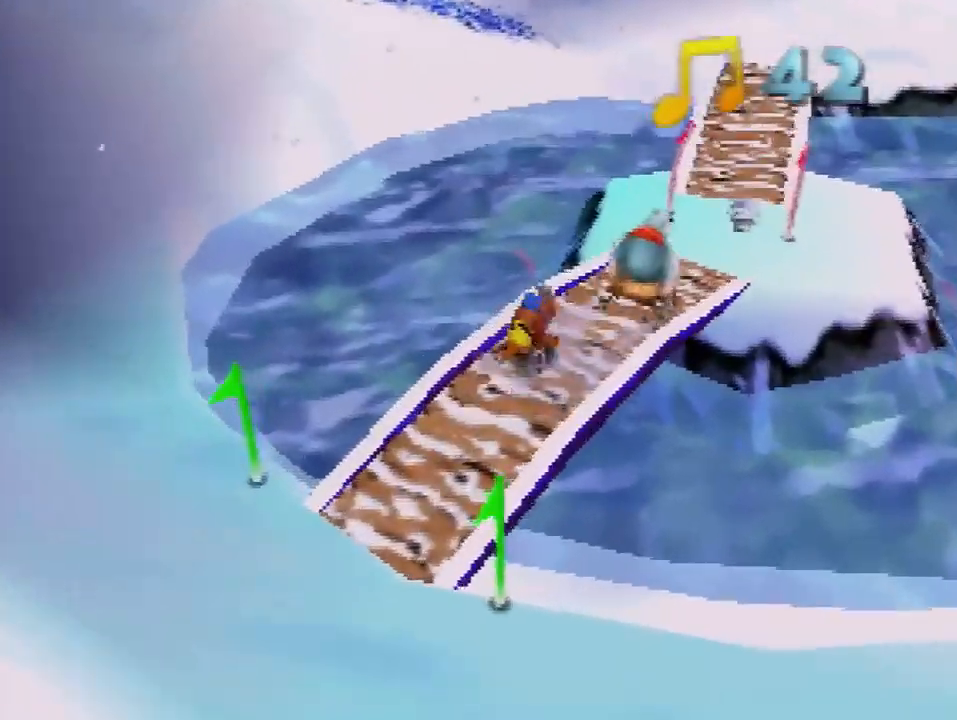
{"buttons": [], "left_stick": "up-right", "events": [[134, "A", "down"], [167, "A", "up"], [267, "A", "down"], [334, "A", "up"]]}
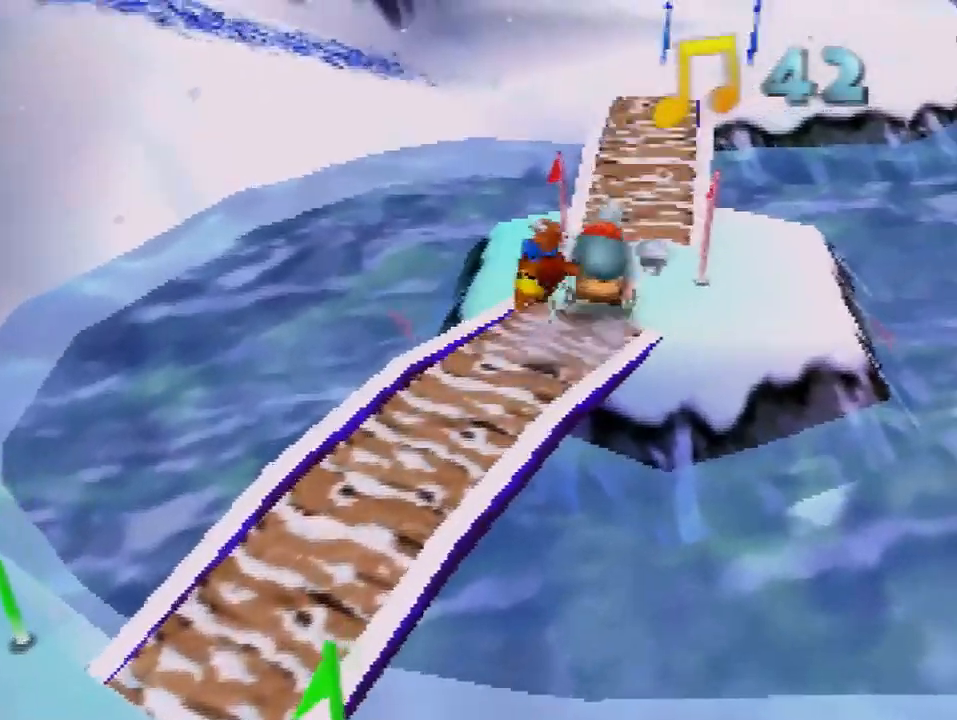
{"buttons": [], "left_stick": "up", "events": [[400, "left_stick", "up"]]}
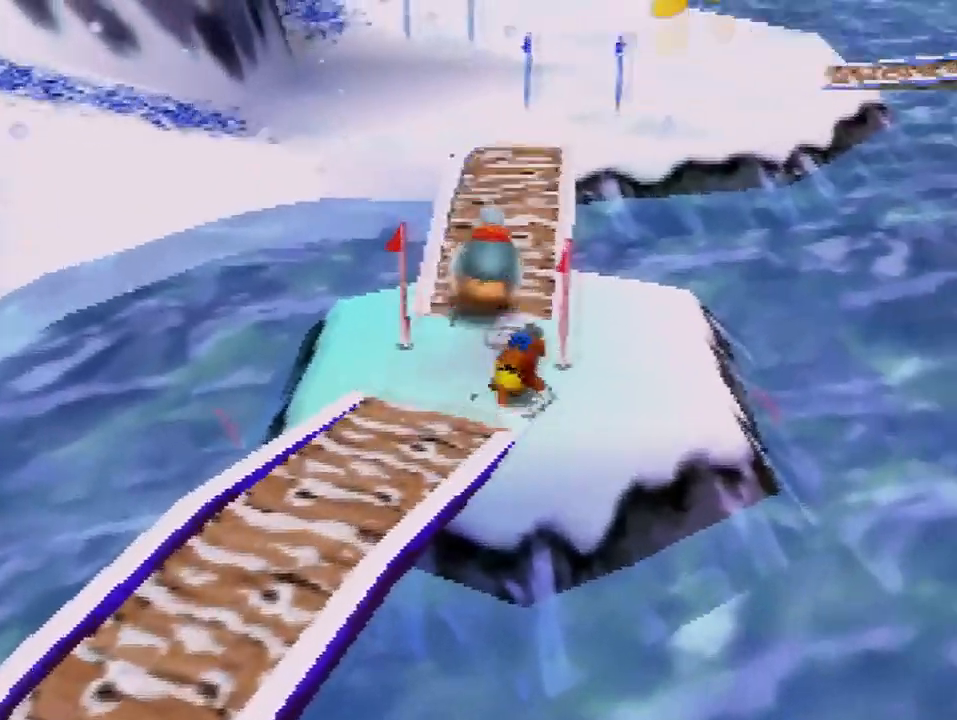
{"buttons": [], "left_stick": "up", "events": []}
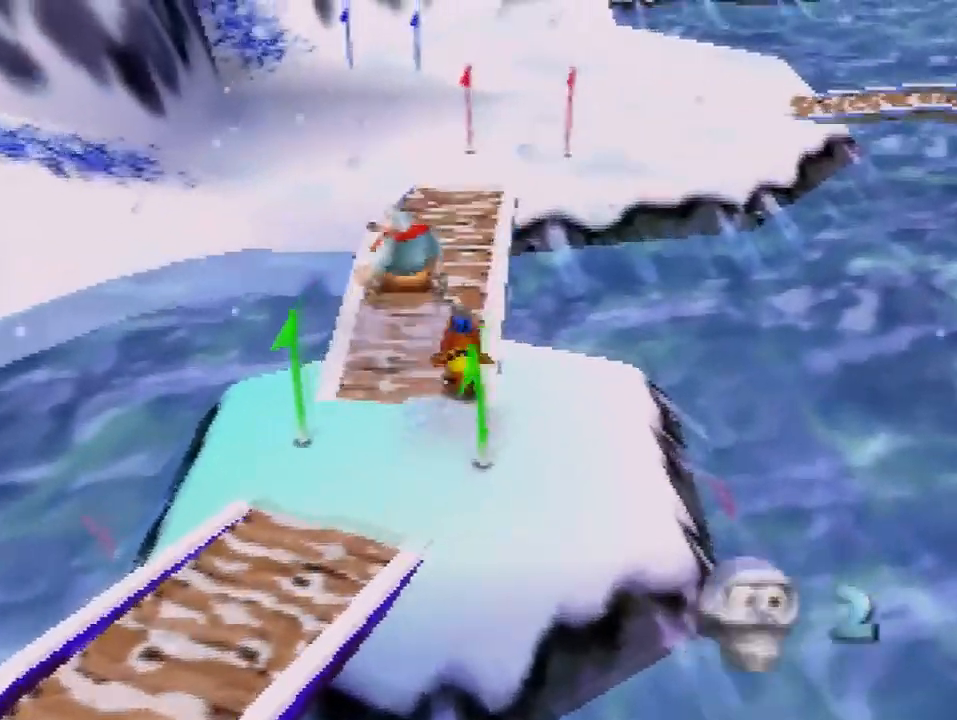
{"buttons": [], "left_stick": "up", "events": []}
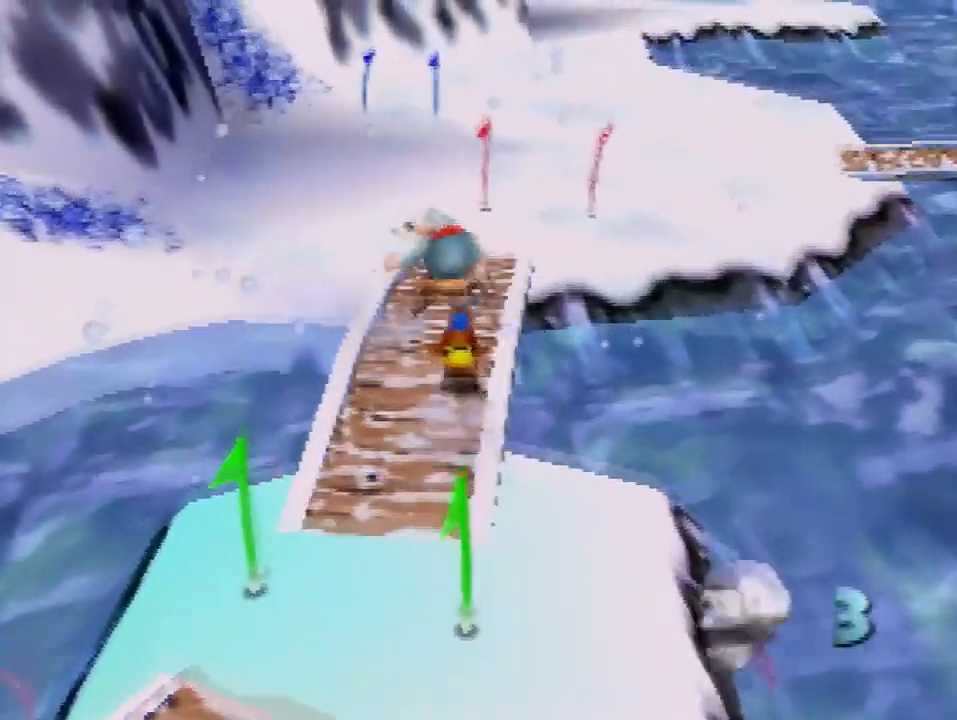
{"buttons": [], "left_stick": "up", "events": []}
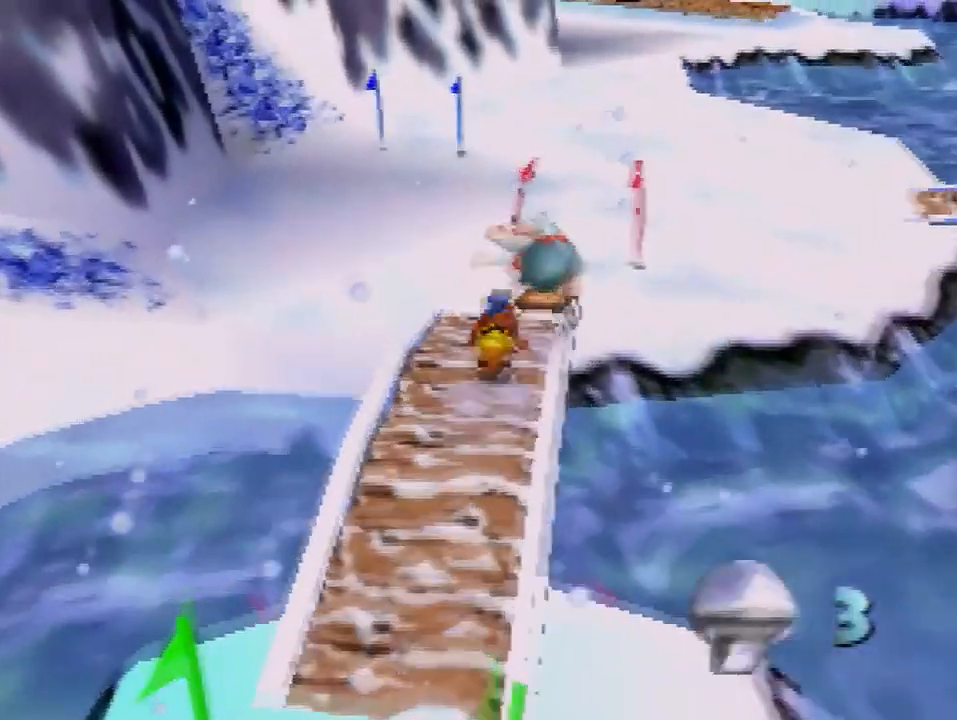
{"buttons": [], "left_stick": "up", "events": []}
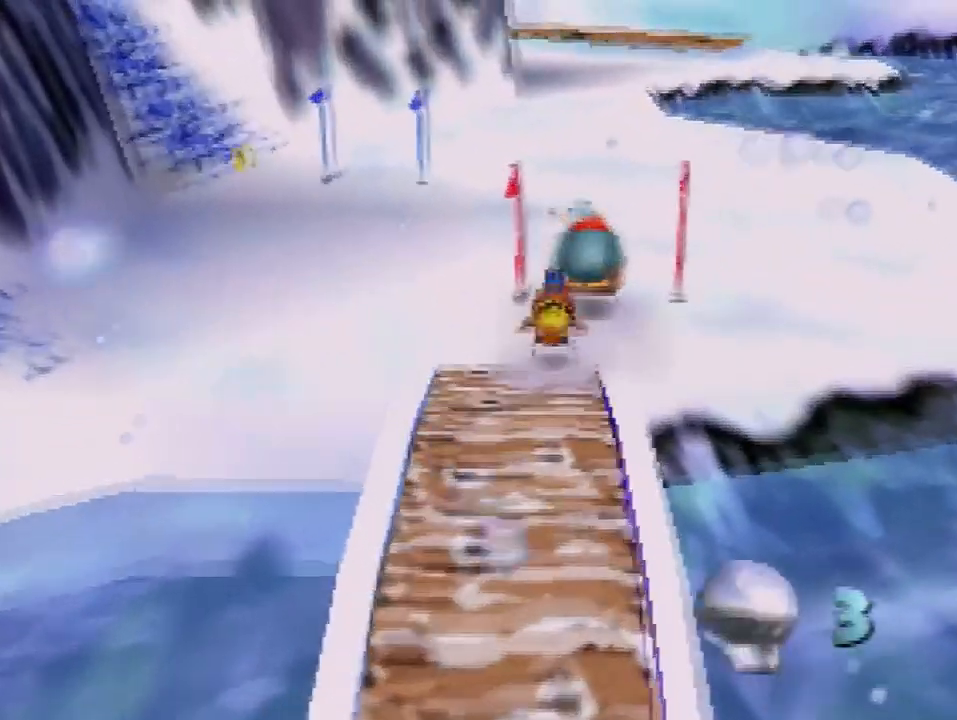
{"buttons": [], "left_stick": "up", "events": []}
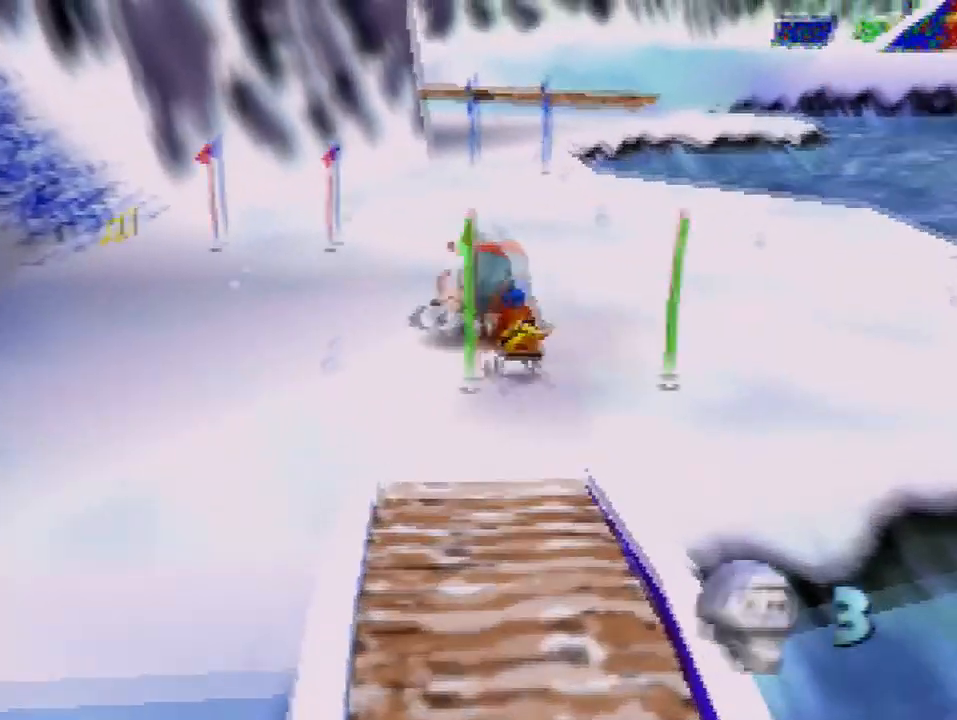
{"buttons": [], "left_stick": "up-left", "events": [[33, "A", "down"], [66, "left_stick", "up-left"], [100, "A", "up"]]}
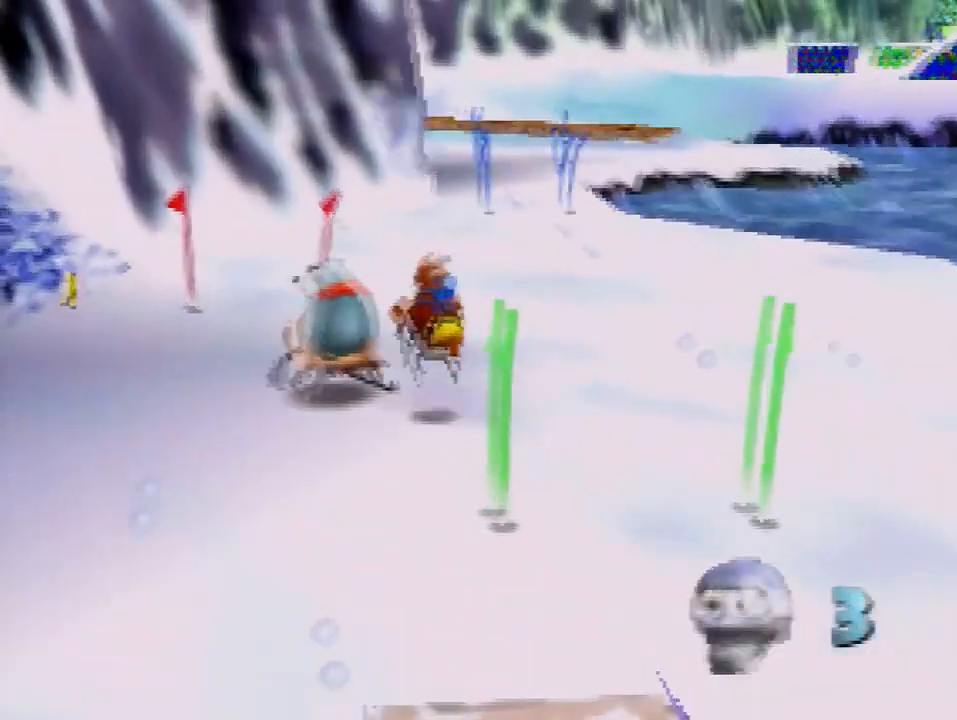
{"buttons": [], "left_stick": "up-left", "events": [[167, "A", "down"], [267, "A", "up"], [334, "A", "down"], [434, "A", "up"]]}
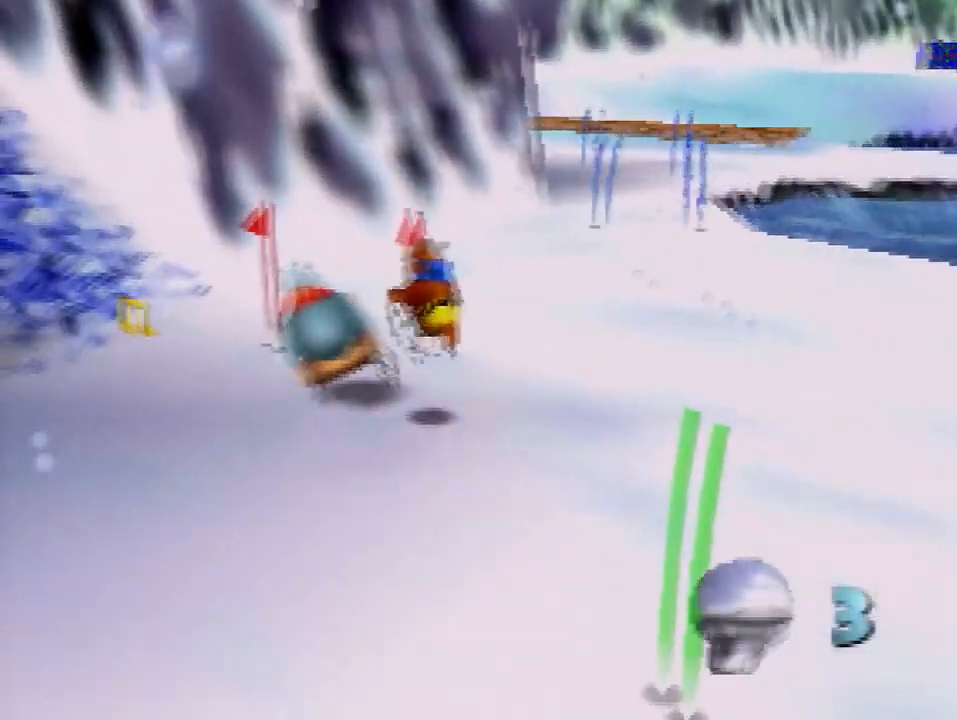
{"buttons": [], "left_stick": "up-right", "events": [[433, "left_stick", "up-right"]]}